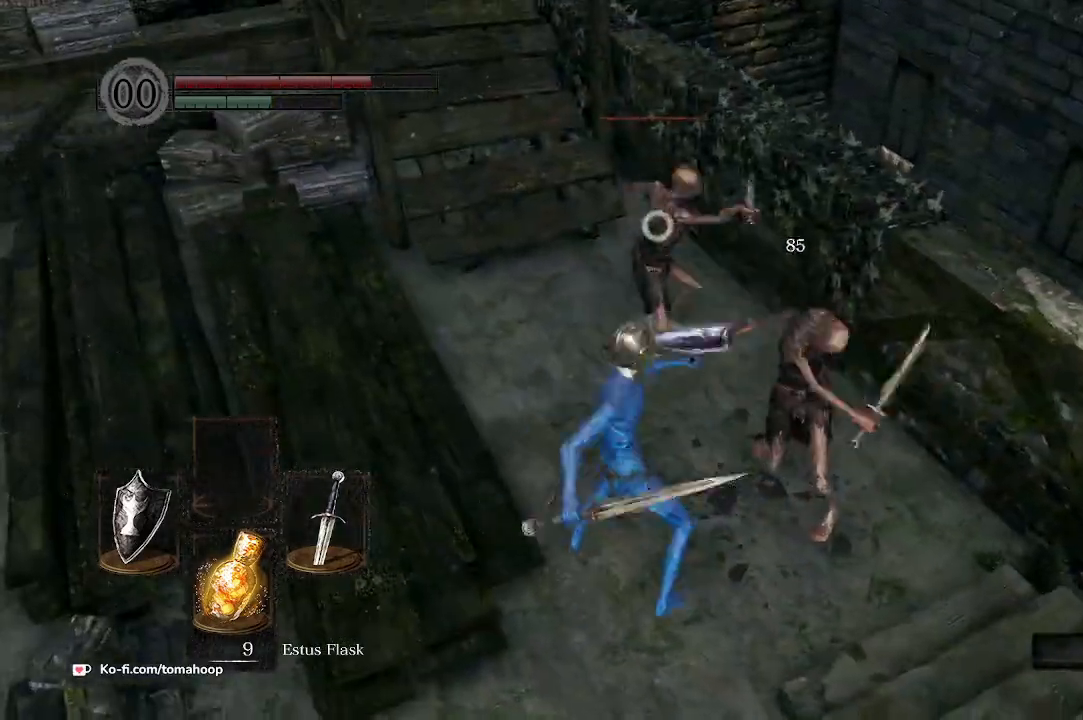
Gameplay with a controller (Xbox layout); each line is a JSON object with the inputs held at the frame after it. "events" lists button and stick changes between this image and that frame as [ms after this image, input, new state], when the widget could be followed in between.
{"buttons": ["L1"], "left_stick": "up-left", "right_stick": "center", "events": []}
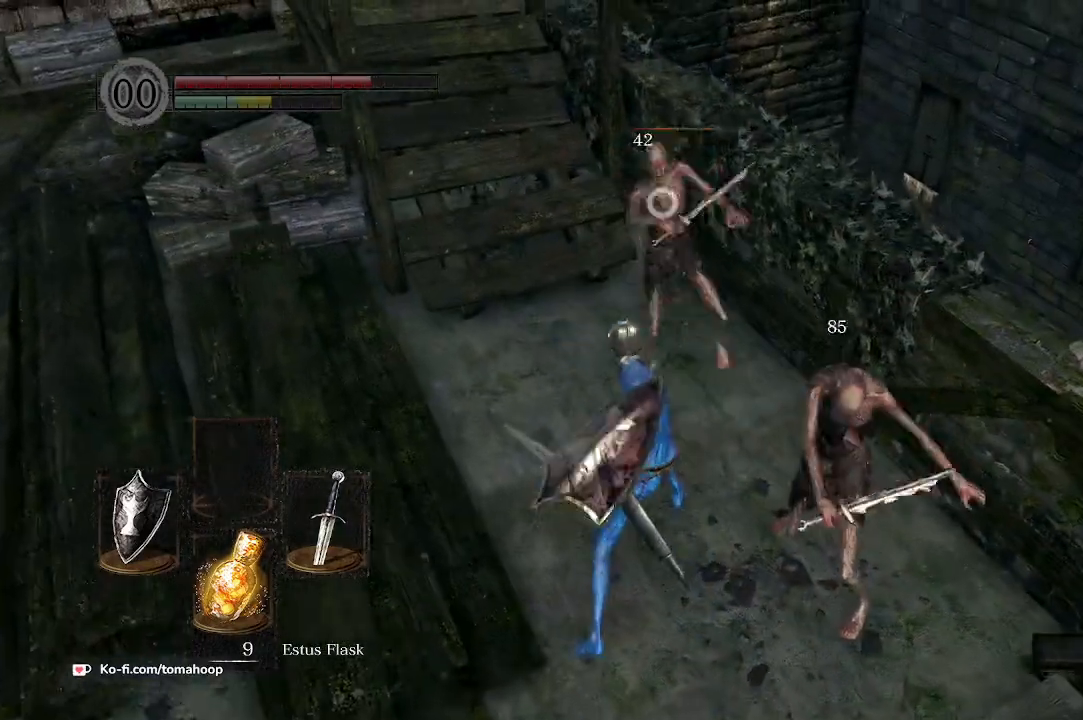
{"buttons": ["L1"], "left_stick": "up-left", "right_stick": "center", "events": [[100, "R1", "down"], [200, "R1", "up"]]}
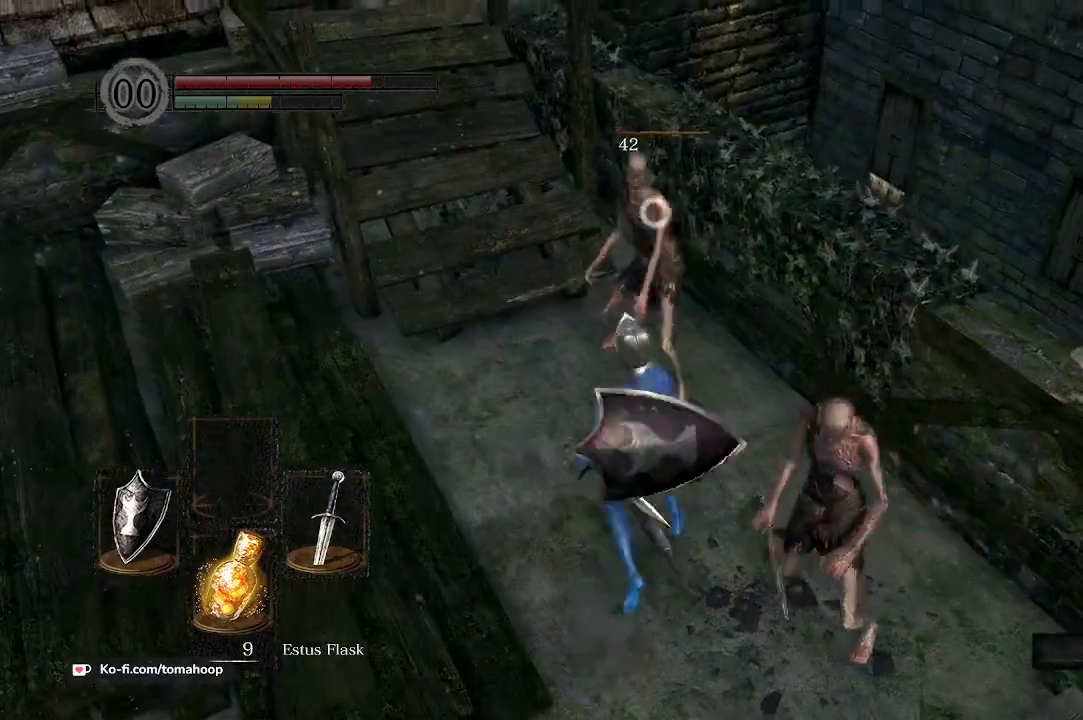
{"buttons": [], "left_stick": "down-left", "right_stick": "right", "events": [[200, "R3", "down"], [333, "L1", "up"], [333, "R3", "up"], [333, "right_stick", "right"], [367, "left_stick", "left"], [500, "left_stick", "down-left"]]}
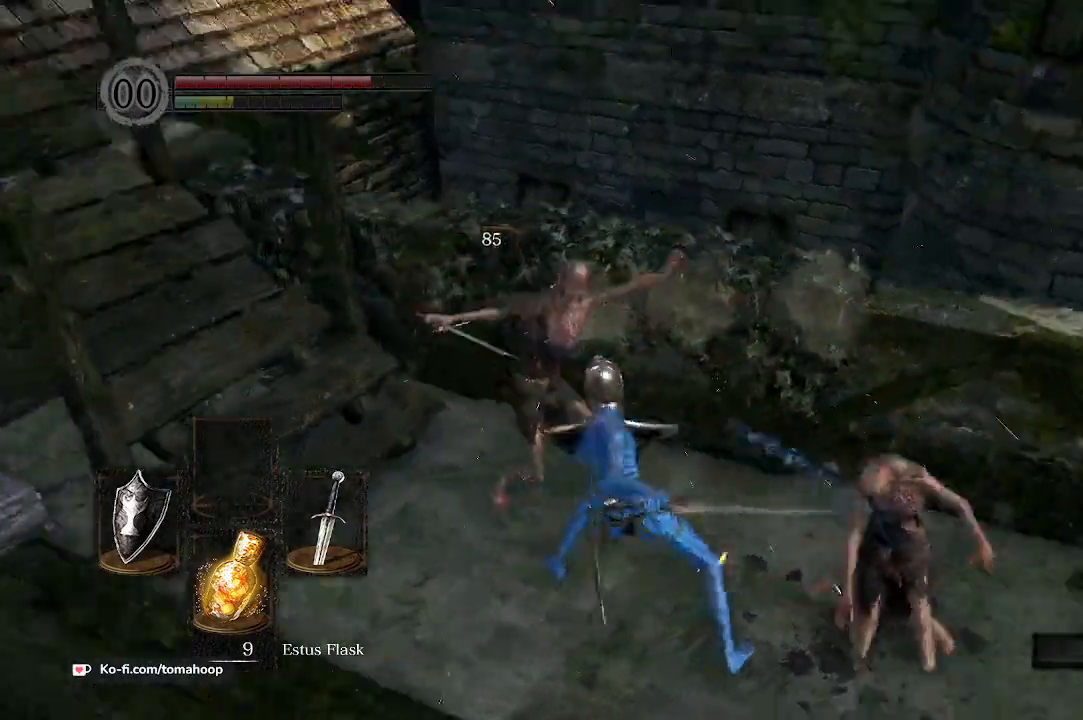
{"buttons": [], "left_stick": "down", "right_stick": "up-right"}
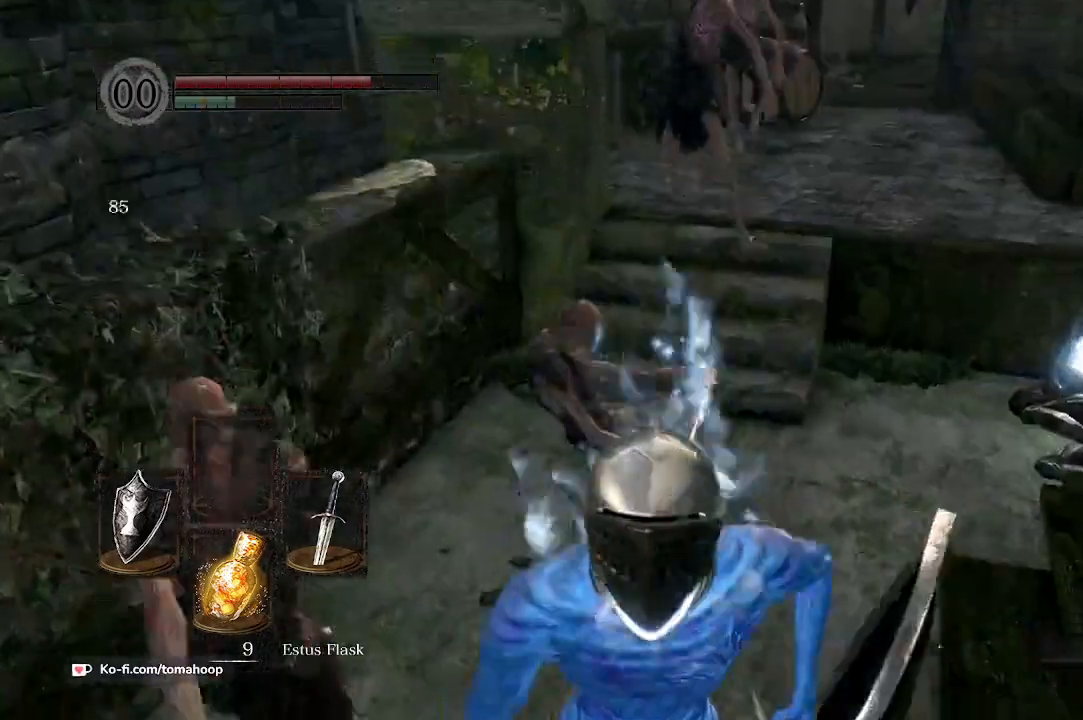
{"buttons": ["L1"], "left_stick": "up", "right_stick": "center", "events": [[33, "right_stick", "right"], [100, "left_stick", "left"], [233, "R3", "down"], [233, "left_stick", "up"], [233, "right_stick", "center"], [333, "R3", "up"], [400, "L1", "down"]]}
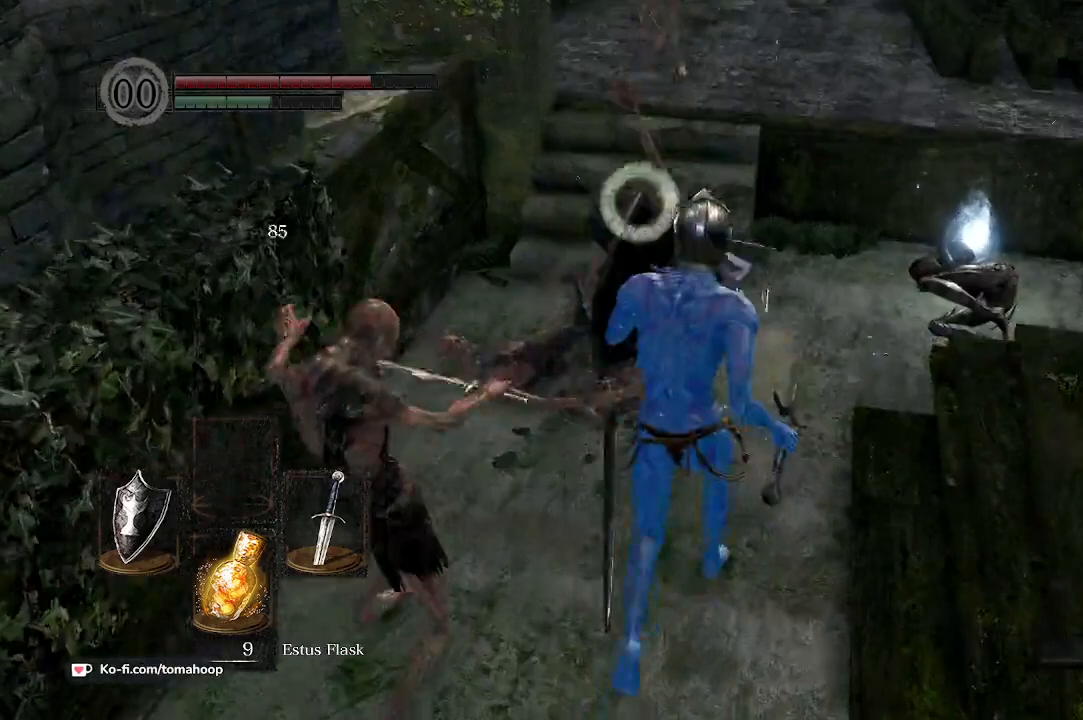
{"buttons": ["L1"], "left_stick": "up", "right_stick": "center", "events": [[200, "left_stick", "up-left"], [333, "R1", "down"], [400, "R1", "up"], [433, "left_stick", "up"]]}
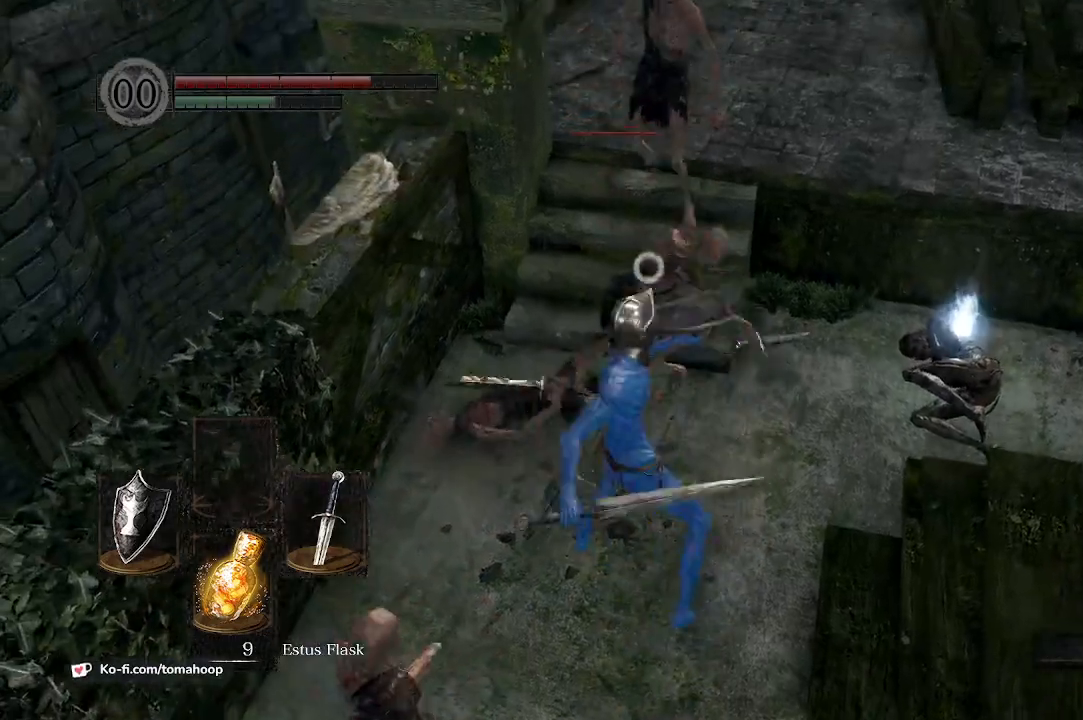
{"buttons": ["L1", "R1"], "left_stick": "up", "right_stick": "center", "events": [[500, "R1", "down"]]}
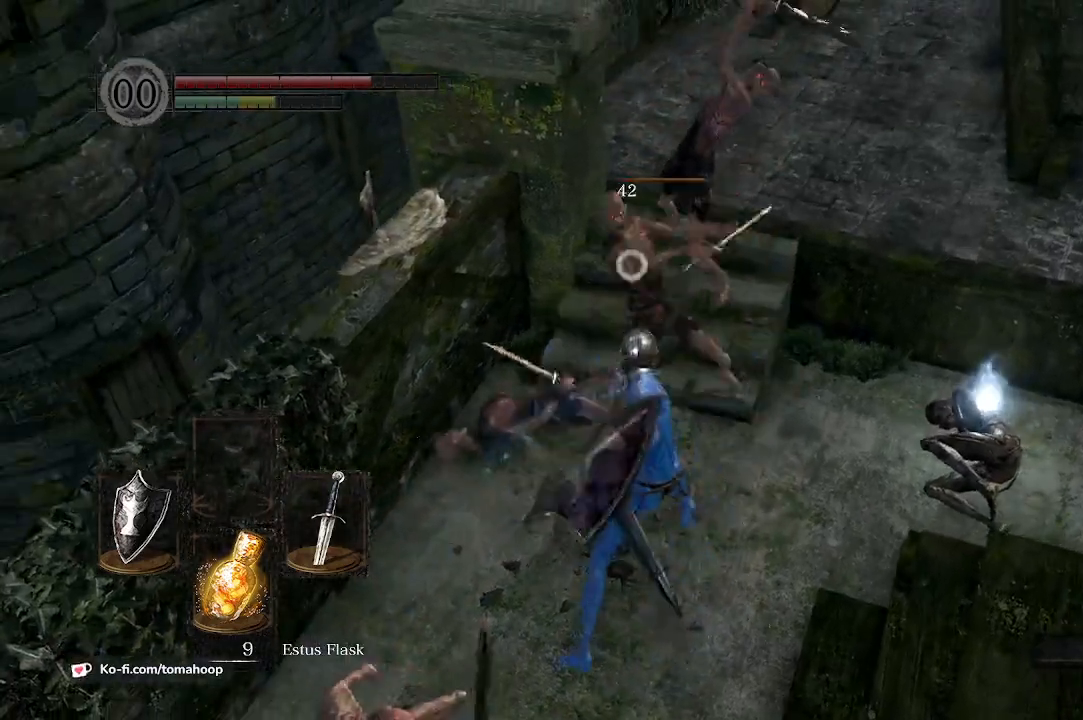
{"buttons": ["L1"], "left_stick": "up", "right_stick": "center", "events": [[167, "R1", "up"], [200, "right_stick", "right"], [233, "R1", "down"], [300, "R1", "up"], [333, "right_stick", "center"]]}
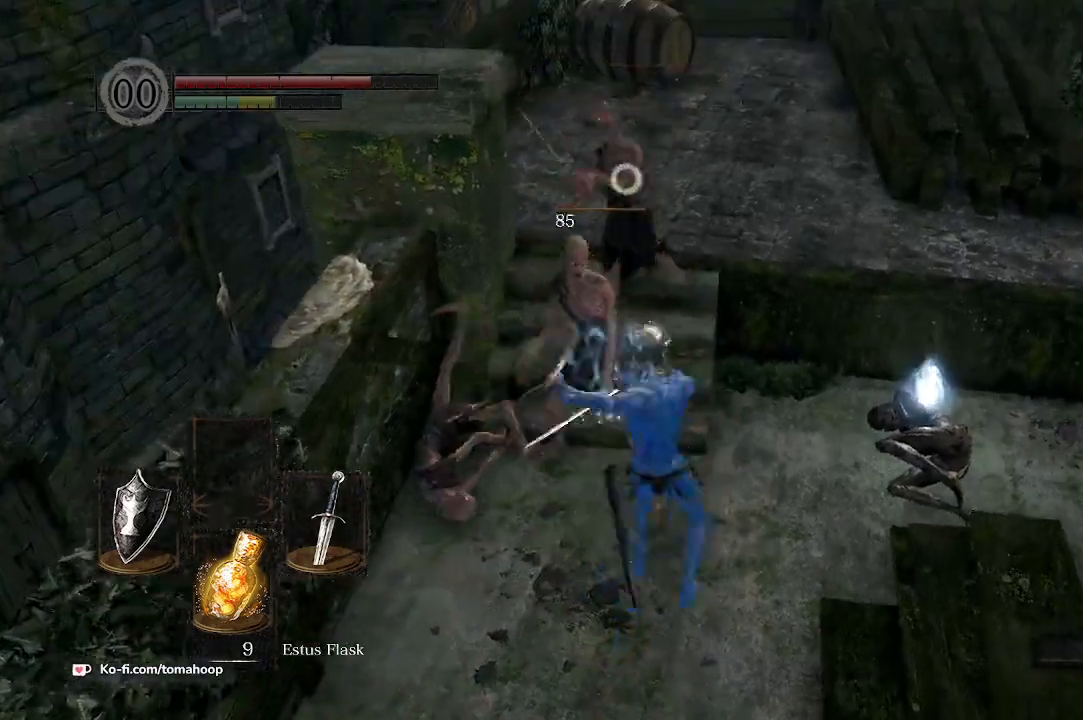
{"buttons": ["L1"], "left_stick": "up", "right_stick": "center", "events": []}
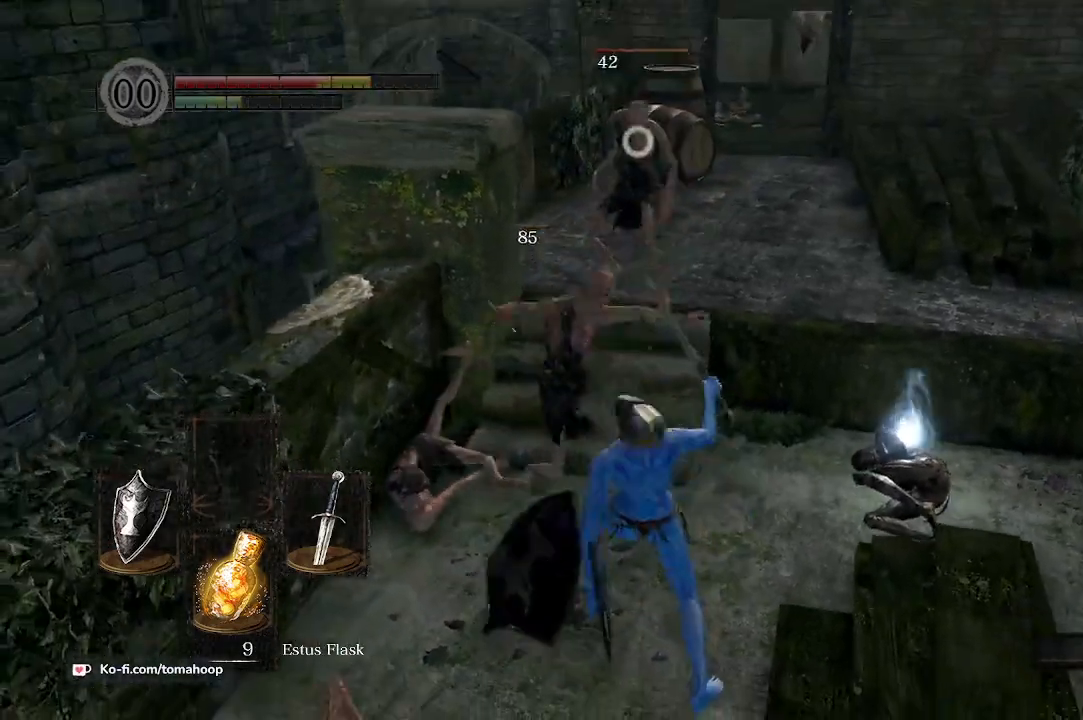
{"buttons": ["L1"], "left_stick": "up", "right_stick": "center", "events": [[100, "R1", "down"], [200, "R1", "up"]]}
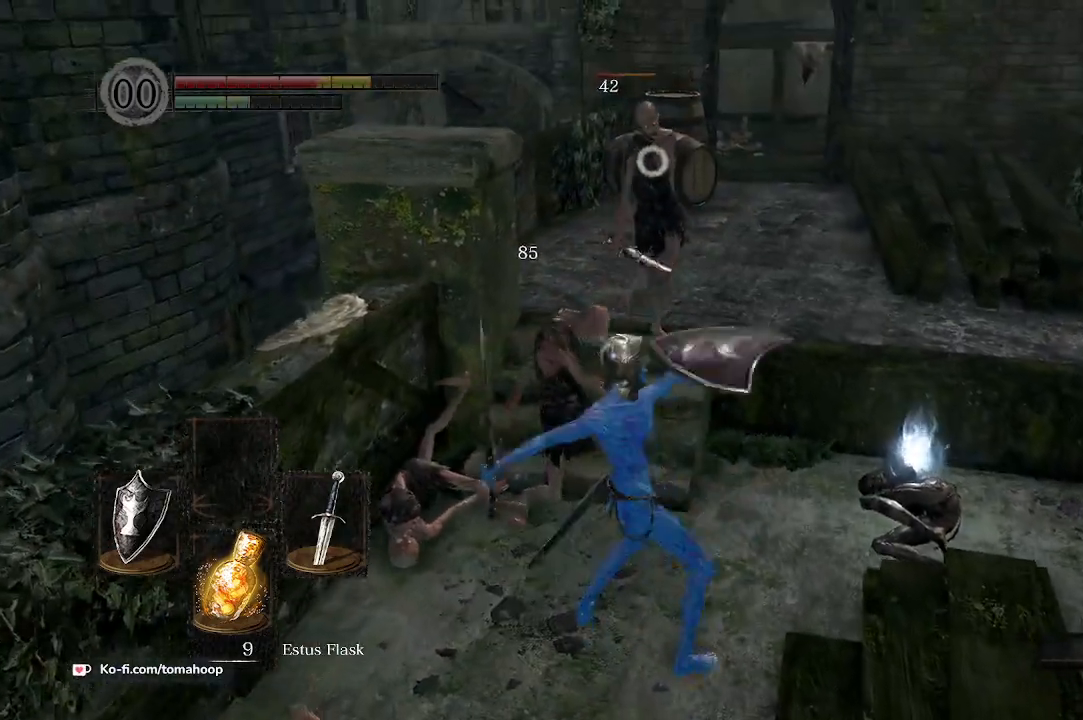
{"buttons": ["L1"], "left_stick": "up", "right_stick": "center", "events": []}
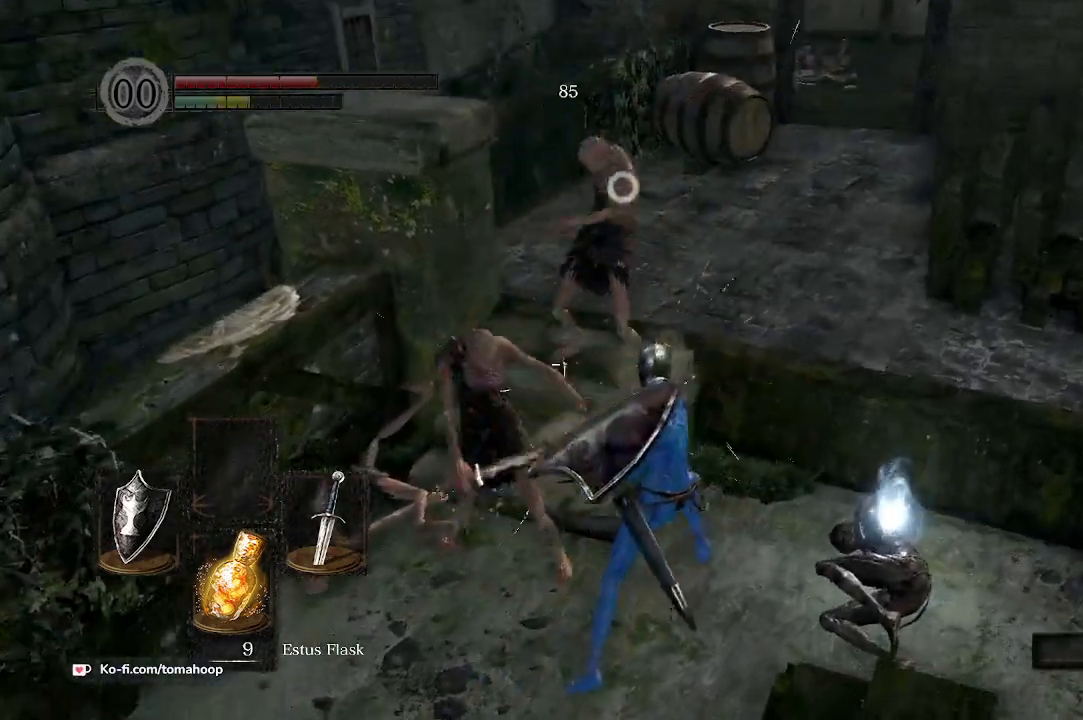
{"buttons": [], "left_stick": "right", "right_stick": "center", "events": [[100, "left_stick", "up-left"], [433, "L1", "up"], [433, "left_stick", "up-right"], [500, "left_stick", "right"]]}
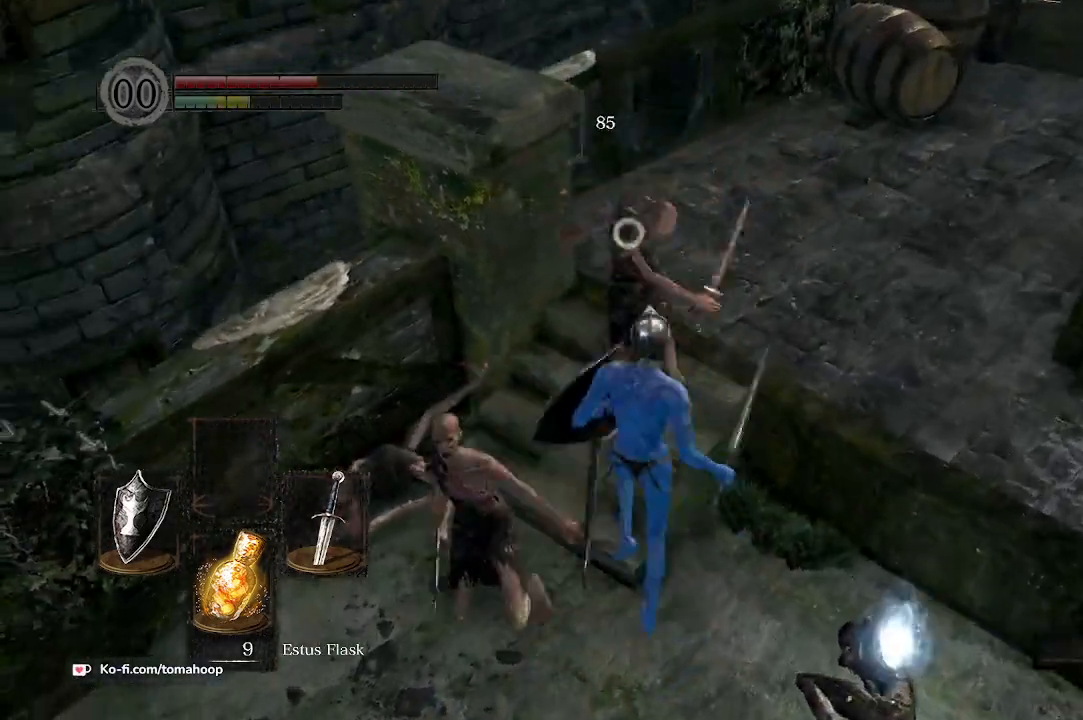
{"buttons": [], "left_stick": "left", "right_stick": "center", "events": [[33, "left_stick", "down-right"], [100, "right_stick", "up-right"], [167, "right_stick", "center"], [233, "A", "down"], [267, "left_stick", "down"], [333, "A", "up"], [367, "A", "down"], [433, "A", "up"], [467, "left_stick", "left"]]}
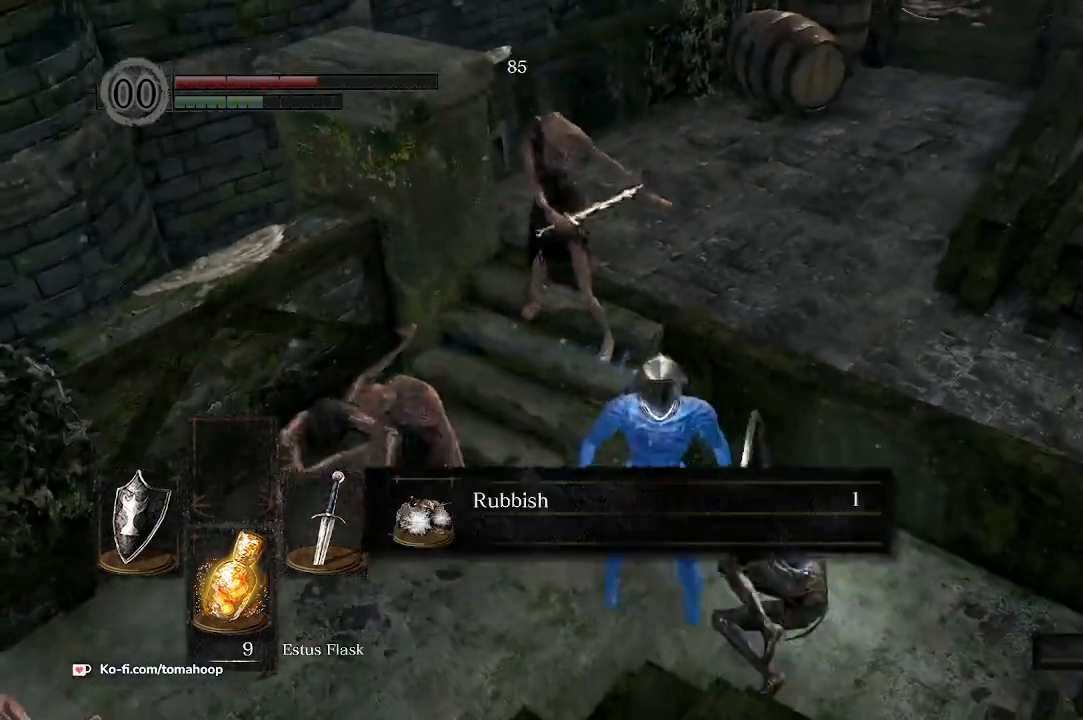
{"buttons": ["A"], "left_stick": "up-left", "right_stick": "center", "events": [[33, "A", "down"], [67, "left_stick", "up"], [100, "A", "up"], [167, "A", "down"], [167, "left_stick", "up-right"], [233, "A", "up"], [300, "left_stick", "up-left"], [367, "A", "down"], [400, "A", "up"], [500, "A", "down"]]}
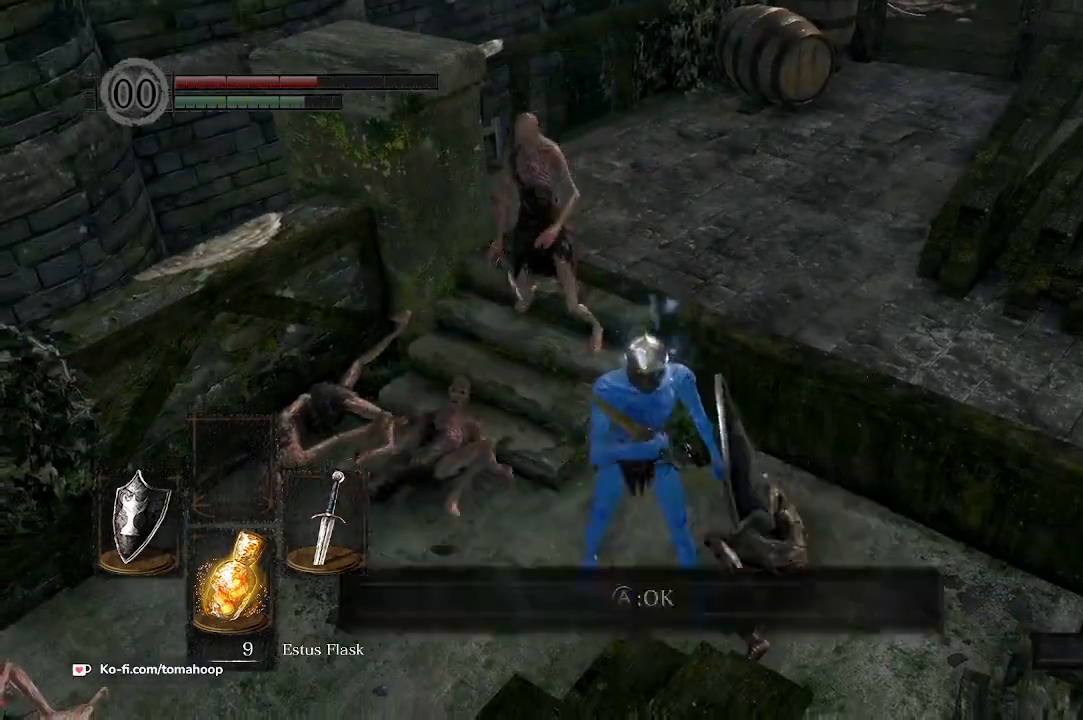
{"buttons": [], "left_stick": "up-left", "right_stick": "left", "events": [[33, "A", "up"], [67, "right_stick", "down-left"], [133, "right_stick", "left"]]}
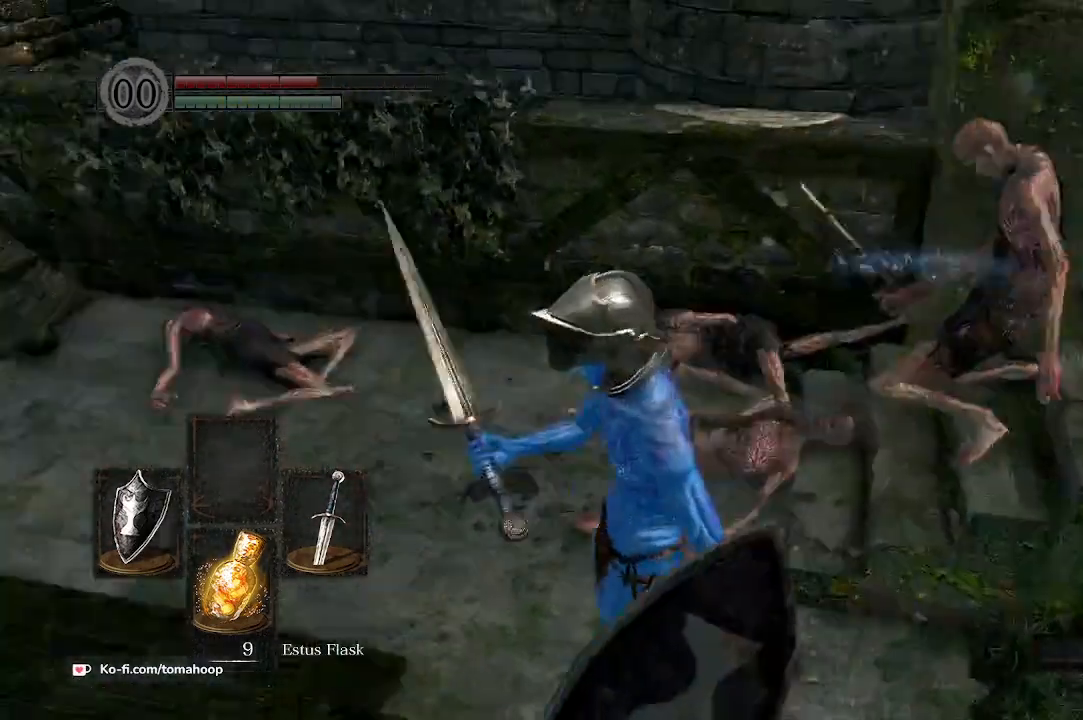
{"buttons": [], "left_stick": "up-left", "right_stick": "center", "events": [[67, "right_stick", "center"], [200, "X", "down"], [233, "X", "up"], [300, "X", "down"], [367, "X", "up"], [400, "X", "down"], [500, "X", "up"]]}
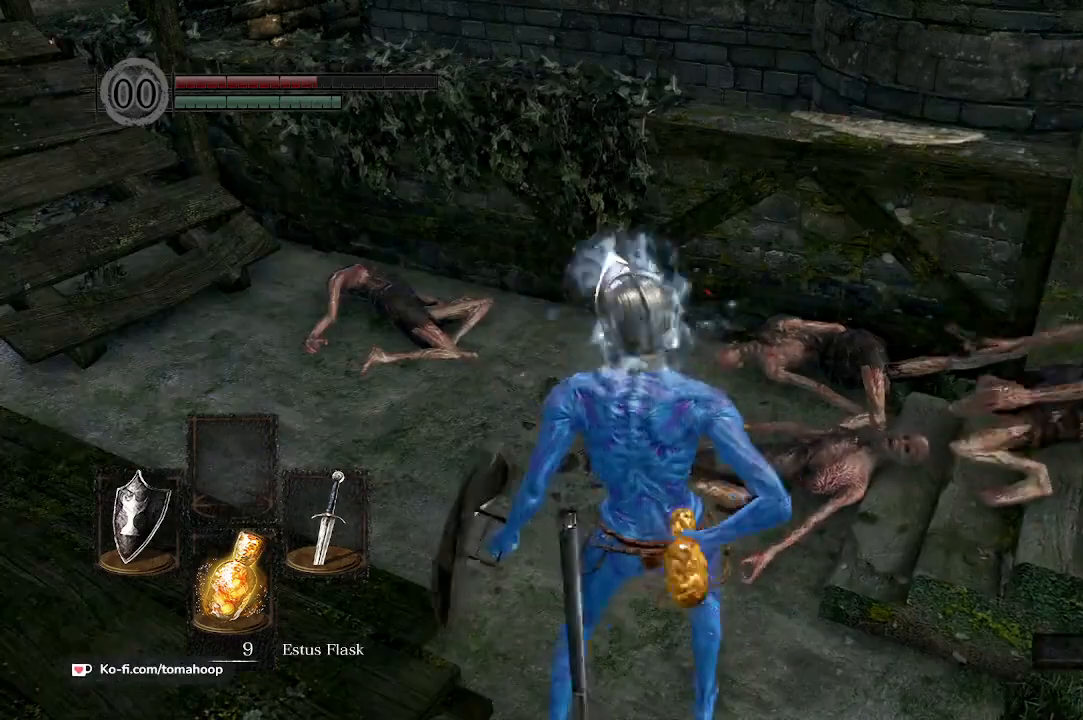
{"buttons": [], "left_stick": "center", "right_stick": "left", "events": [[67, "X", "down"], [133, "X", "up"], [200, "X", "down"], [233, "X", "up"], [233, "left_stick", "center"], [367, "right_stick", "left"]]}
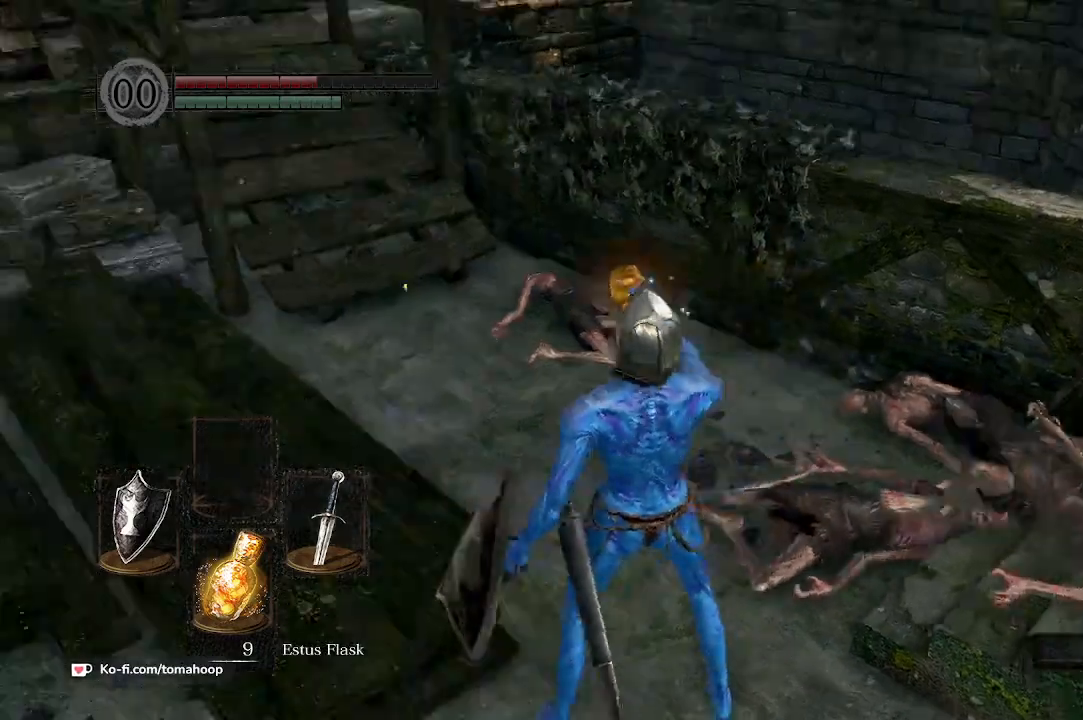
{"buttons": [], "left_stick": "center", "right_stick": "center", "events": [[67, "right_stick", "center"]]}
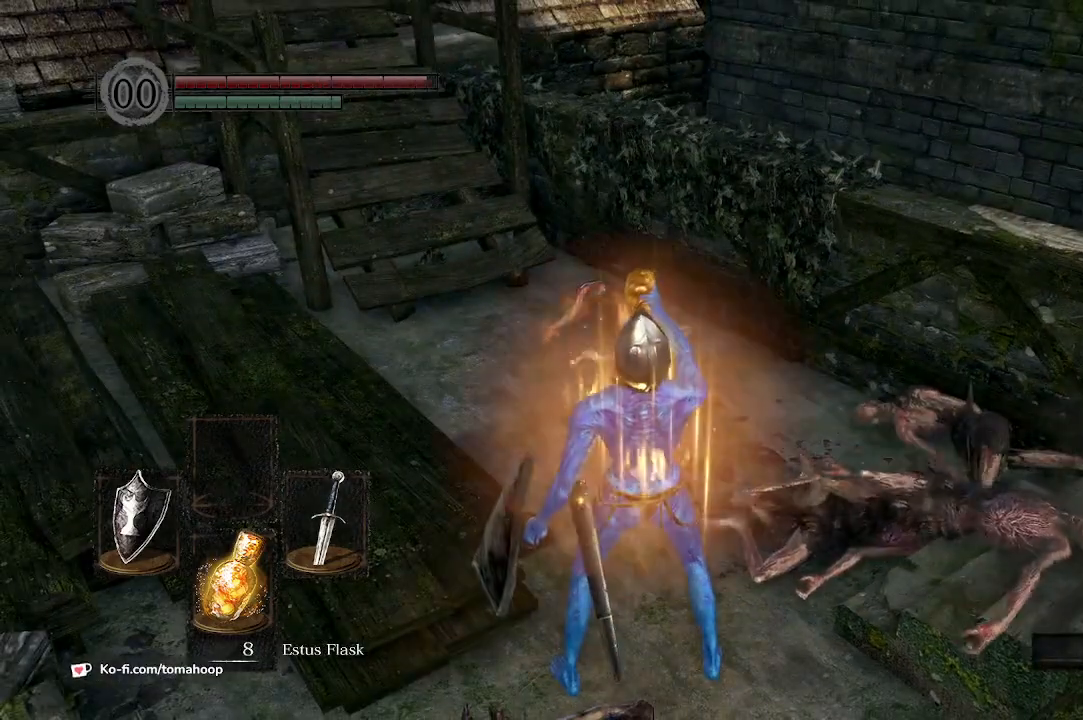
{"buttons": [], "left_stick": "up", "right_stick": "right", "events": [[367, "left_stick", "up"], [400, "right_stick", "right"]]}
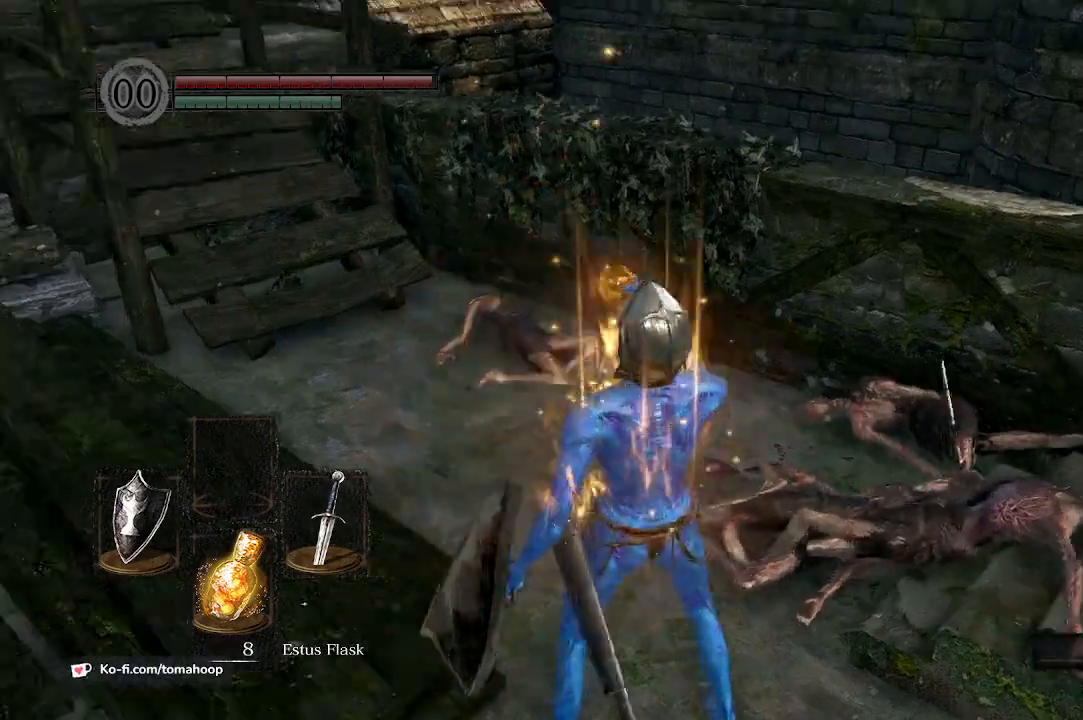
{"buttons": ["B"], "left_stick": "up", "right_stick": "left", "events": [[100, "left_stick", "up-left"], [133, "B", "down"], [133, "right_stick", "center"], [400, "left_stick", "up"], [400, "right_stick", "left"]]}
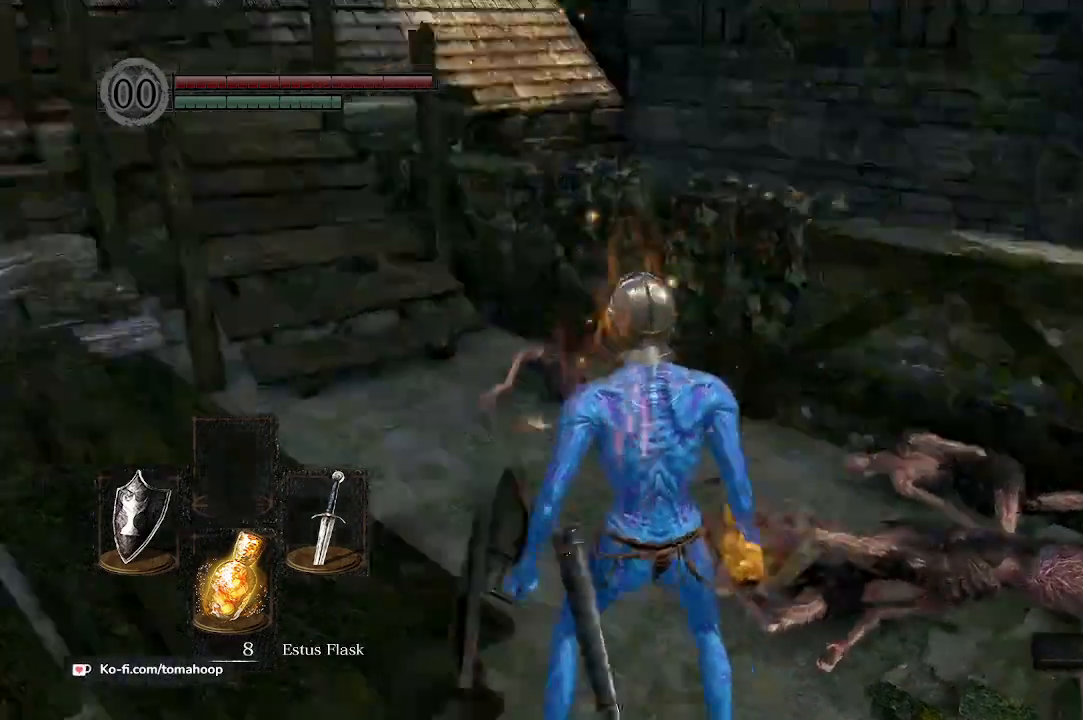
{"buttons": ["B"], "left_stick": "up", "right_stick": "center", "events": [[100, "left_stick", "up-left"], [200, "left_stick", "up"], [200, "right_stick", "center"], [400, "left_stick", "up-left"], [500, "left_stick", "up"]]}
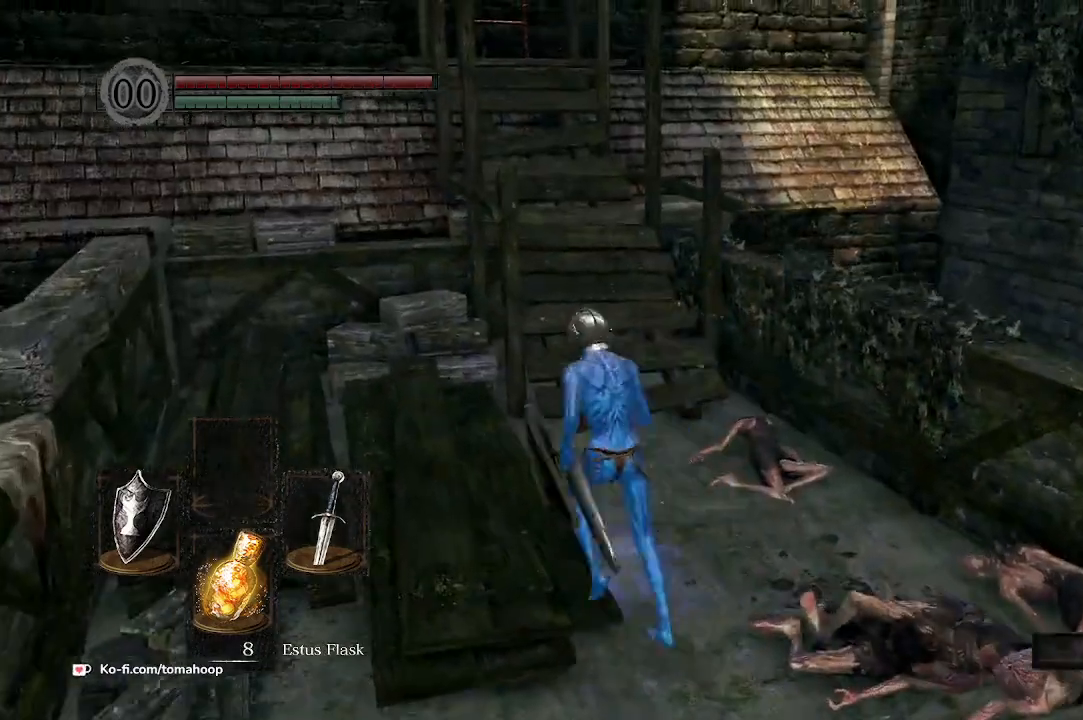
{"buttons": ["B"], "left_stick": "up", "right_stick": "center", "events": [[133, "right_stick", "up-left"], [500, "right_stick", "center"]]}
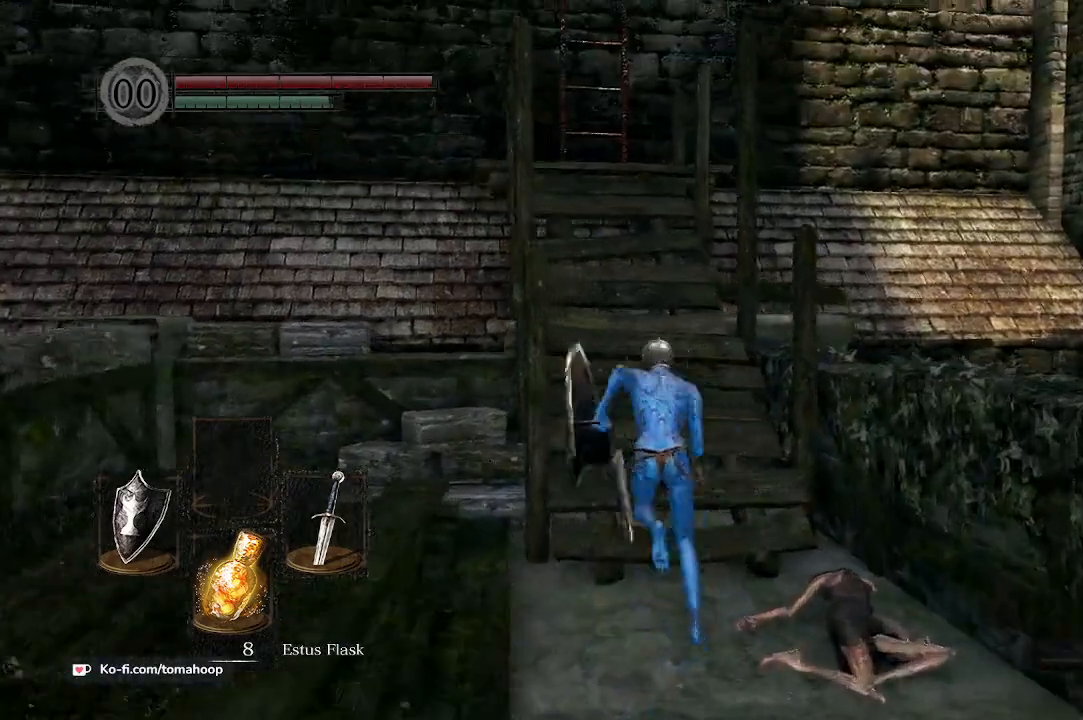
{"buttons": [], "left_stick": "center", "right_stick": "center", "events": [[67, "B", "up"], [500, "left_stick", "center"]]}
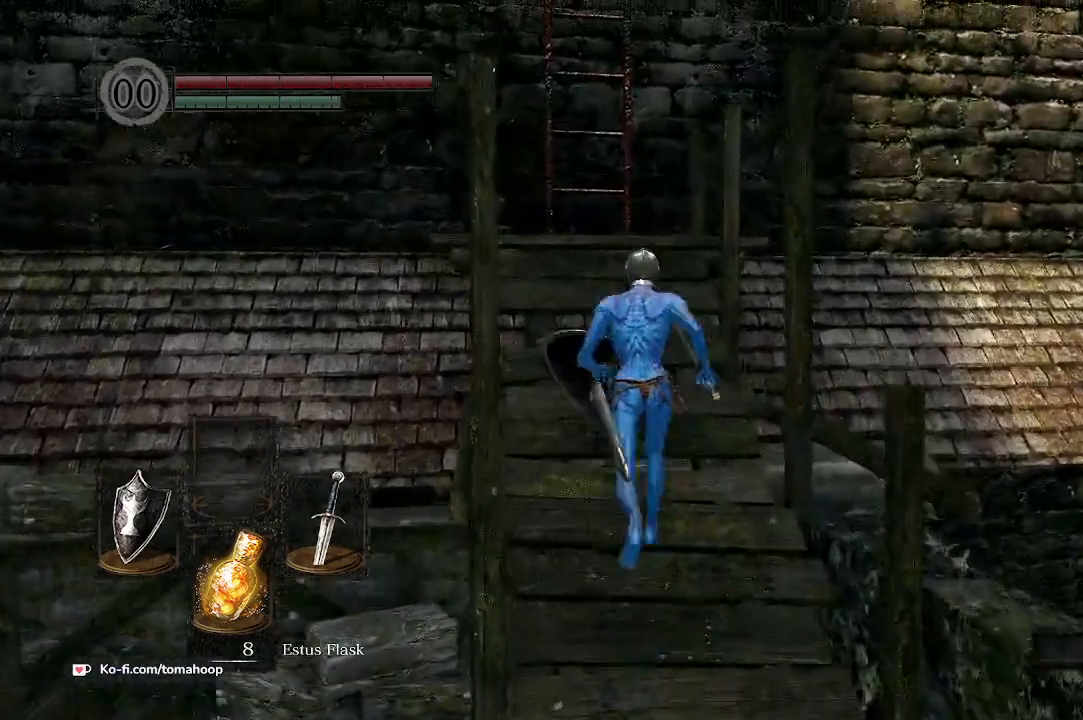
{"buttons": ["DPAD_RIGHT"], "left_stick": "center", "right_stick": "center", "events": [[67, "START", "down"], [133, "START", "up"], [267, "DPAD_RIGHT", "down"], [367, "A", "down"], [367, "DPAD_RIGHT", "up"], [433, "A", "up"], [433, "DPAD_RIGHT", "down"]]}
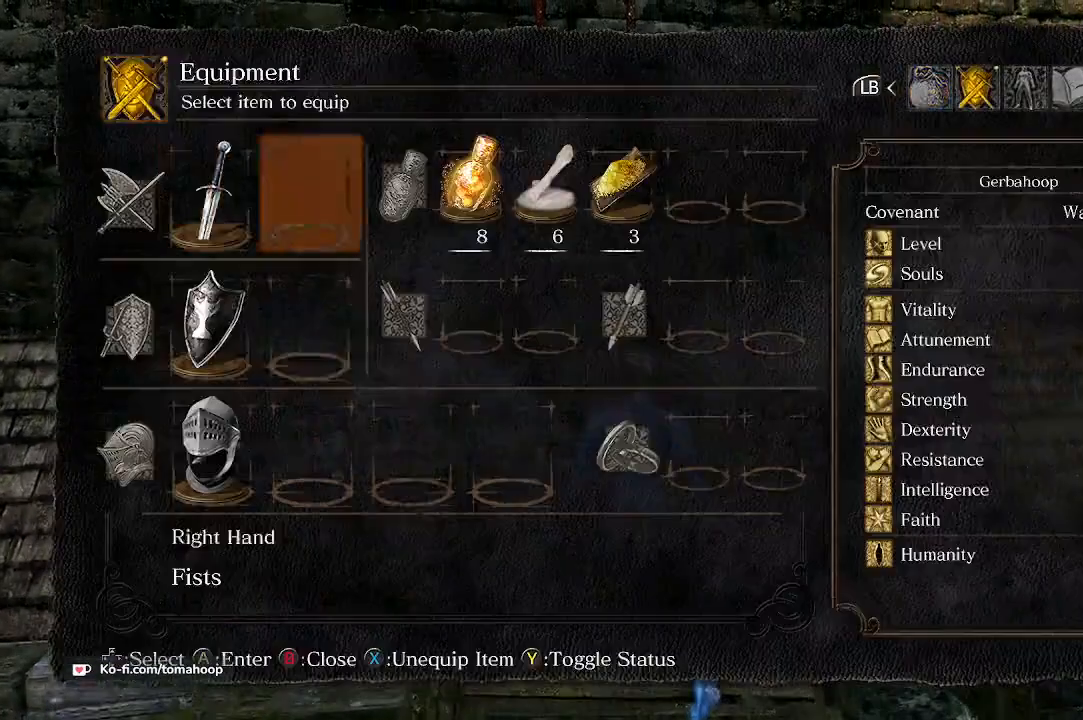
{"buttons": [], "left_stick": "center", "right_stick": "center", "events": [[33, "DPAD_DOWN", "down"], [33, "DPAD_RIGHT", "up"], [167, "DPAD_DOWN", "up"], [433, "DPAD_UP", "down"], [467, "DPAD_UP", "up"]]}
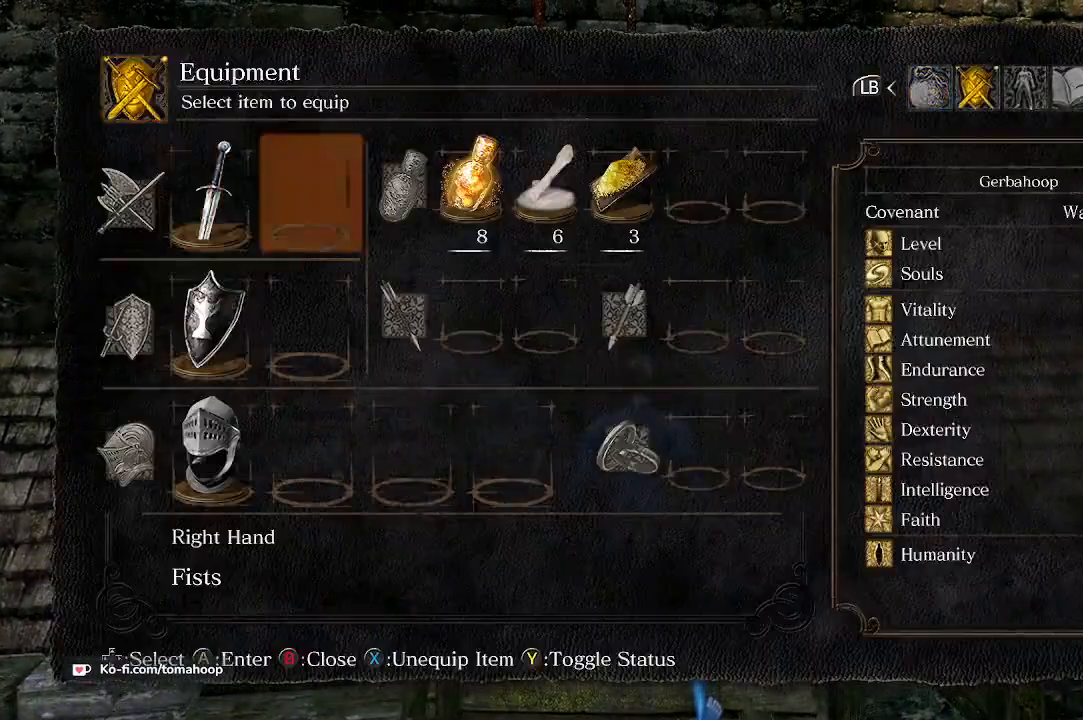
{"buttons": ["X", "DPAD_DOWN"], "left_stick": "center", "right_stick": "center", "events": [[67, "DPAD_LEFT", "down"], [167, "DPAD_LEFT", "up"], [167, "X", "down"], [233, "X", "up"], [300, "DPAD_DOWN", "down"], [333, "X", "down"], [367, "DPAD_DOWN", "up"], [400, "X", "up"], [433, "DPAD_DOWN", "down"], [500, "X", "down"]]}
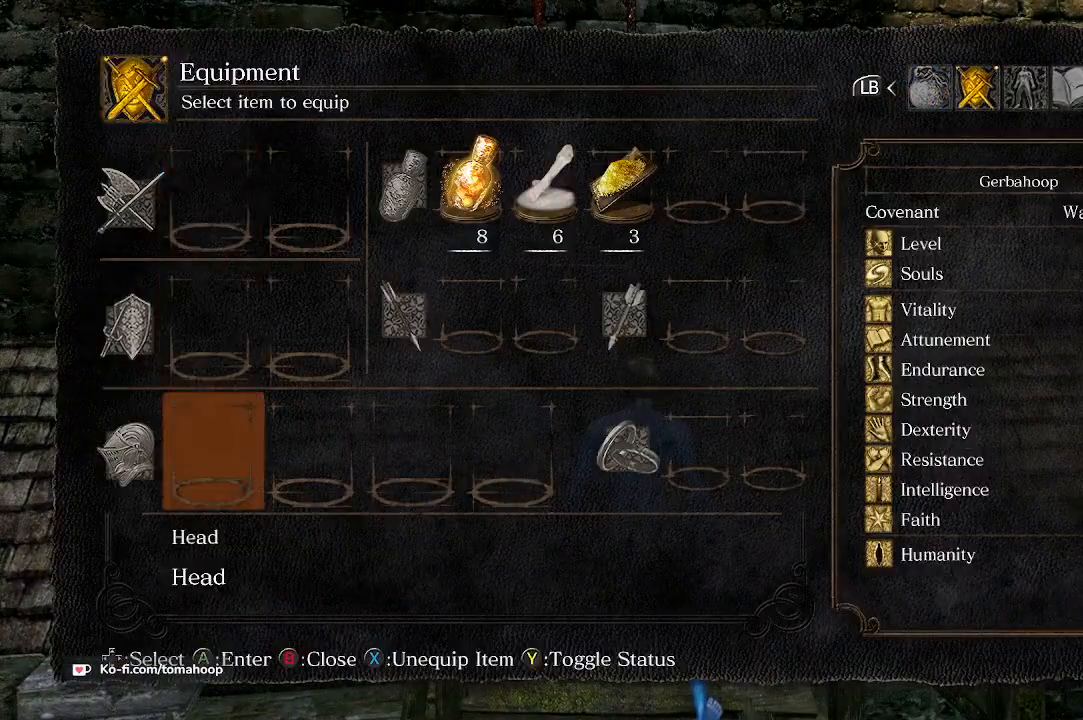
{"buttons": ["B"], "left_stick": "center", "right_stick": "center", "events": [[33, "DPAD_DOWN", "up"], [33, "X", "up"], [133, "X", "down"], [167, "X", "up"], [367, "B", "down"], [433, "B", "up"], [500, "B", "down"]]}
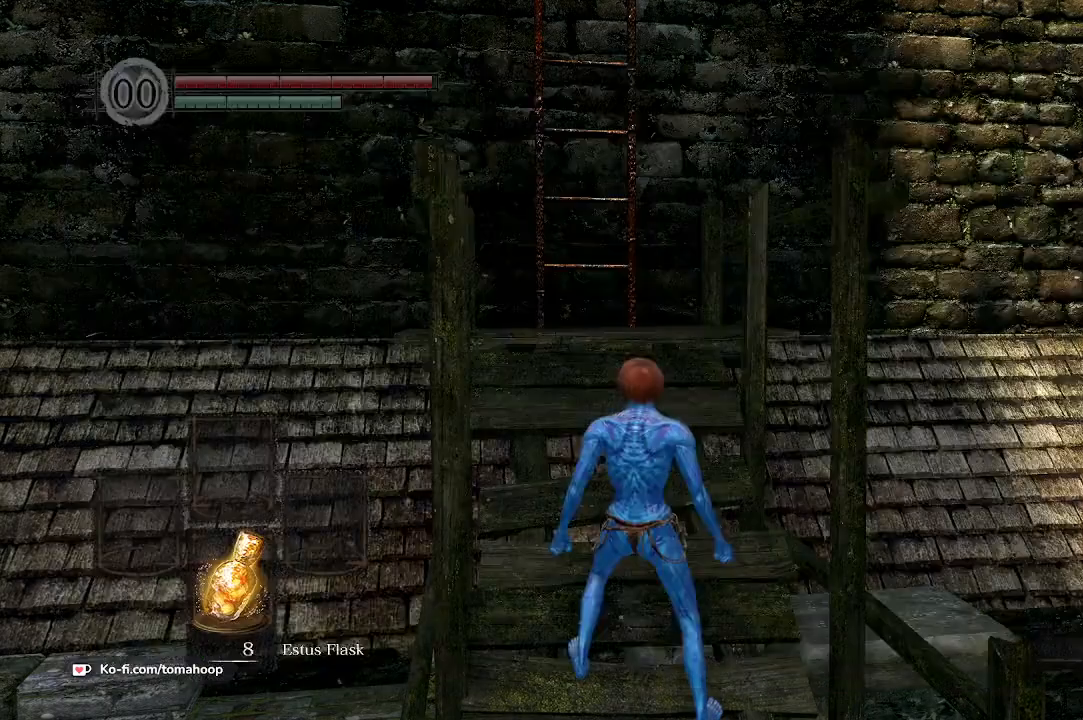
{"buttons": [], "left_stick": "center", "right_stick": "center", "events": [[67, "B", "up"]]}
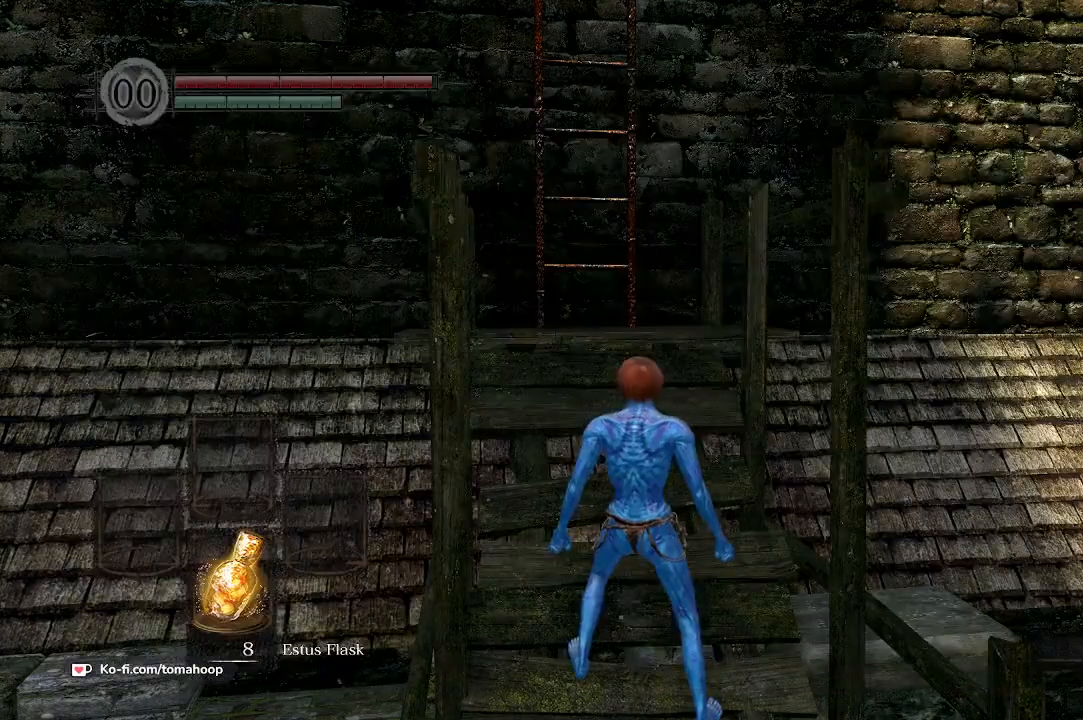
{"buttons": [], "left_stick": "center", "right_stick": "center", "events": [[367, "X", "down"], [400, "X", "up"]]}
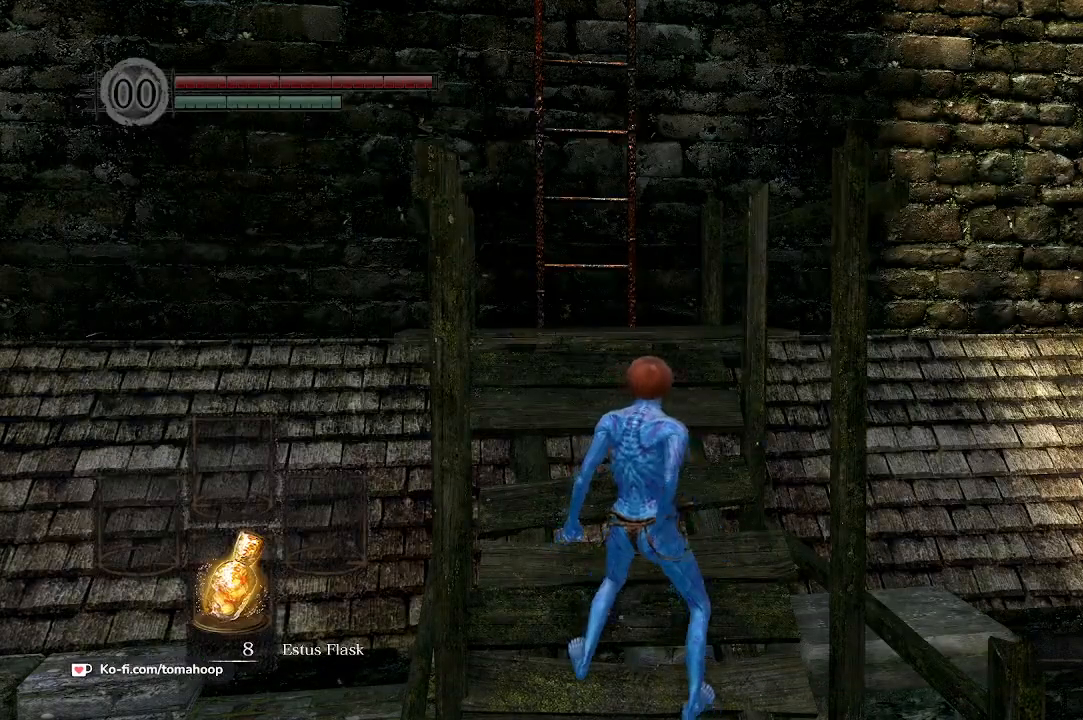
{"buttons": [], "left_stick": "center", "right_stick": "center", "events": [[33, "right_stick", "down"], [200, "right_stick", "left"], [433, "right_stick", "center"]]}